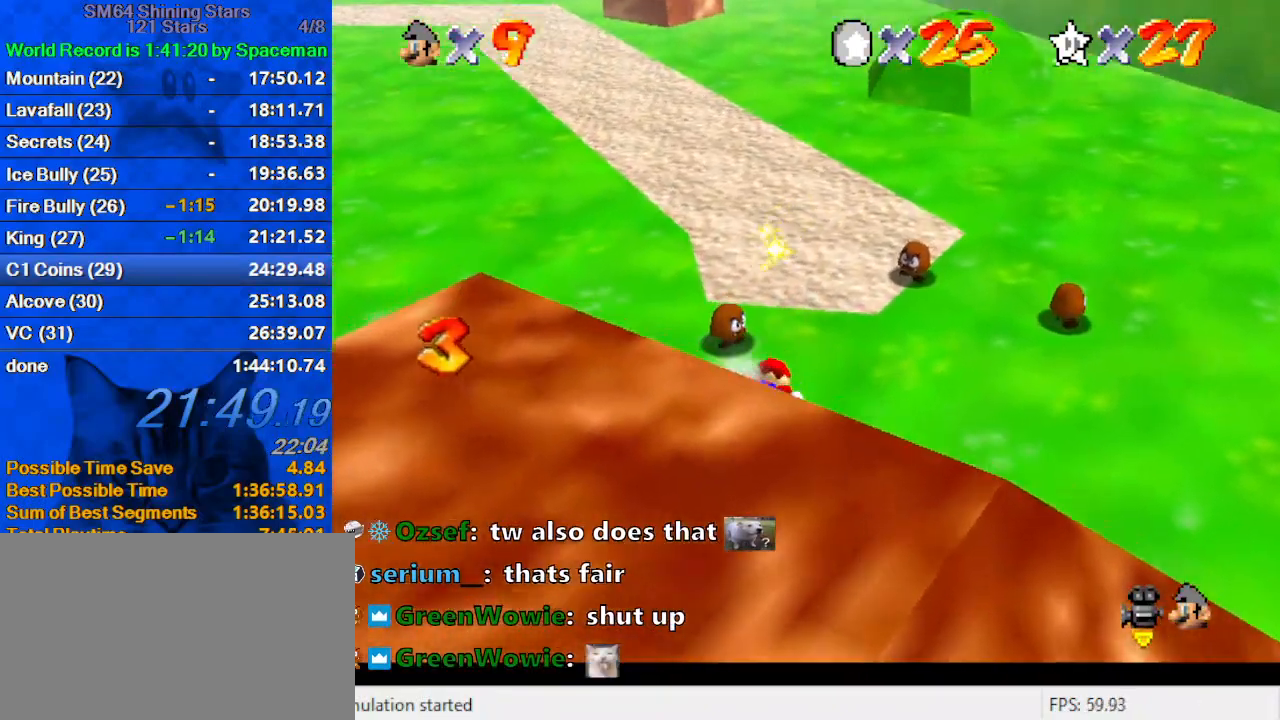
Gameplay with keyboard; each line is a JSON object with the keys held at the frame after it. "events" lists presses ("down") and releases ("up") of "a", "c", "ctrl", "d", "down", "left", "return", "right", "s", "shift", "up", "w", "x" and "y" between this image and that frame as [ms after this image, input, new state], when the widget could be followed in between. No other keys are recorded. Mouse input is not recorded.
{"keys": ["d", "left", "up"], "events": [[33, "ctrl", "up"], [300, "shift", "down"], [400, "shift", "up"], [500, "d", "down"], [500, "left", "down"]]}
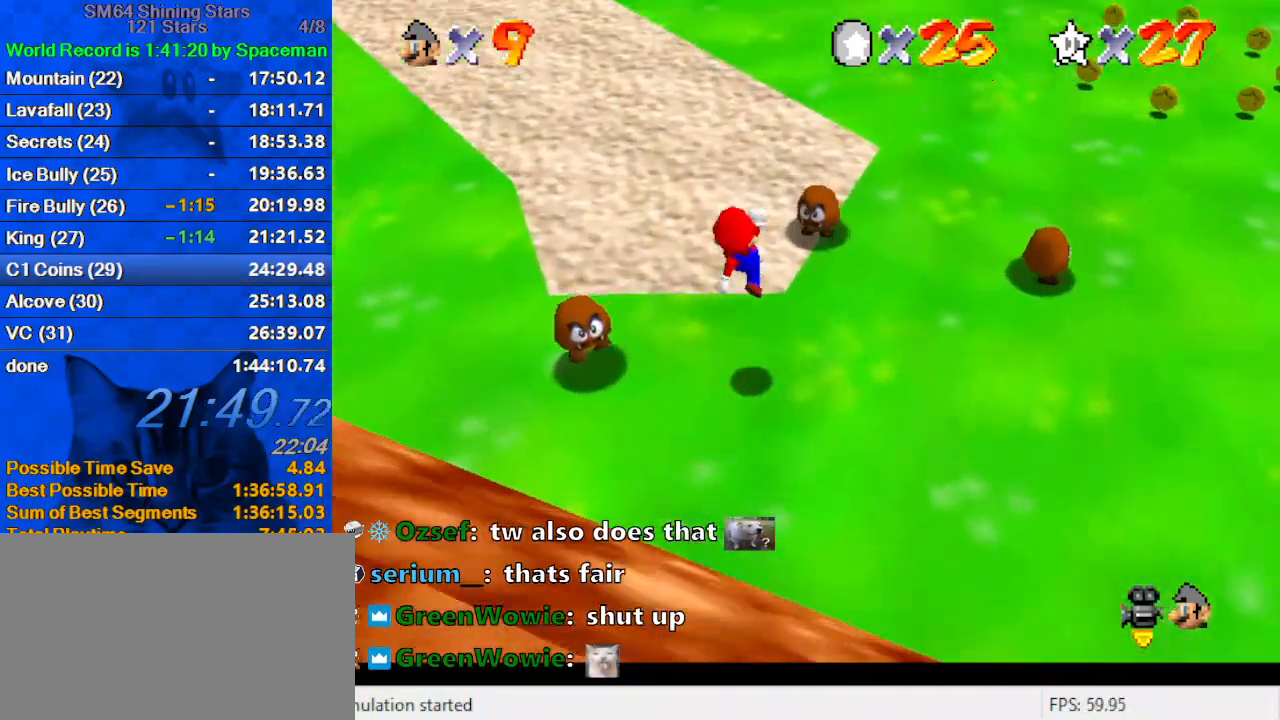
{"keys": ["right", "up"], "events": [[100, "d", "up"], [333, "left", "up"], [467, "right", "down"]]}
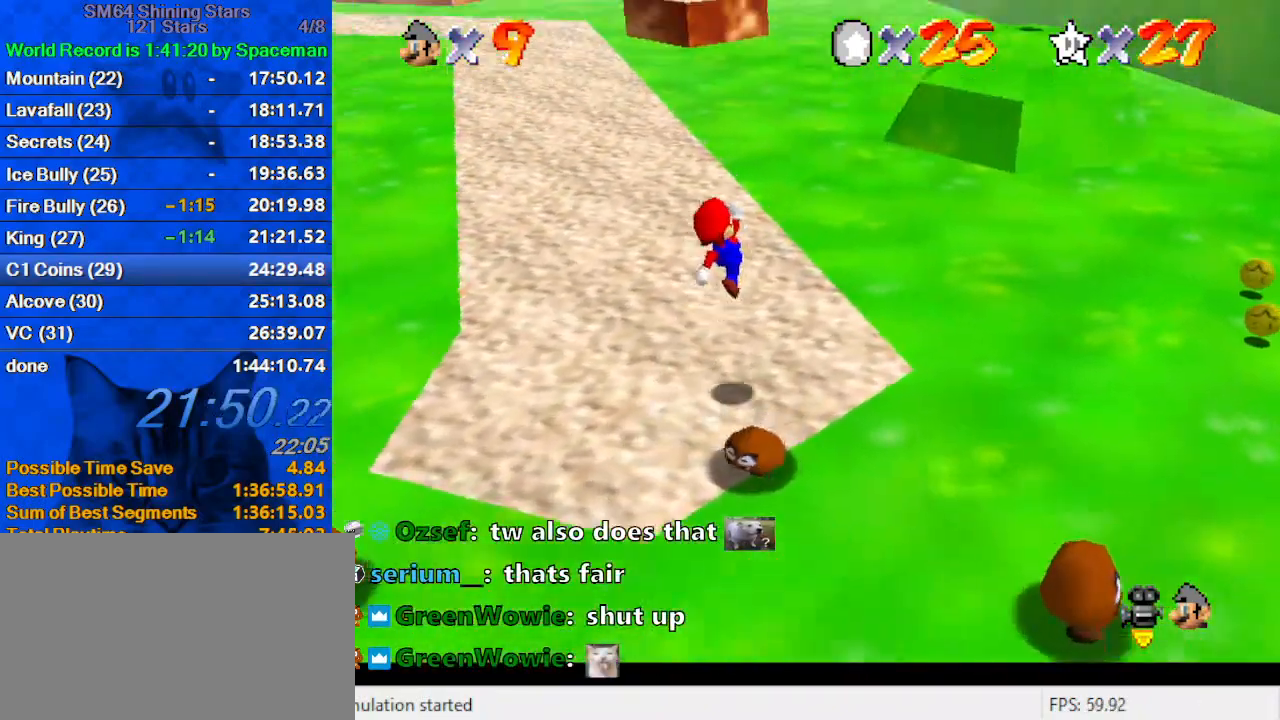
{"keys": ["right"], "events": [[67, "up", "up"], [300, "up", "down"], [333, "d", "down"], [467, "d", "up"], [467, "up", "up"]]}
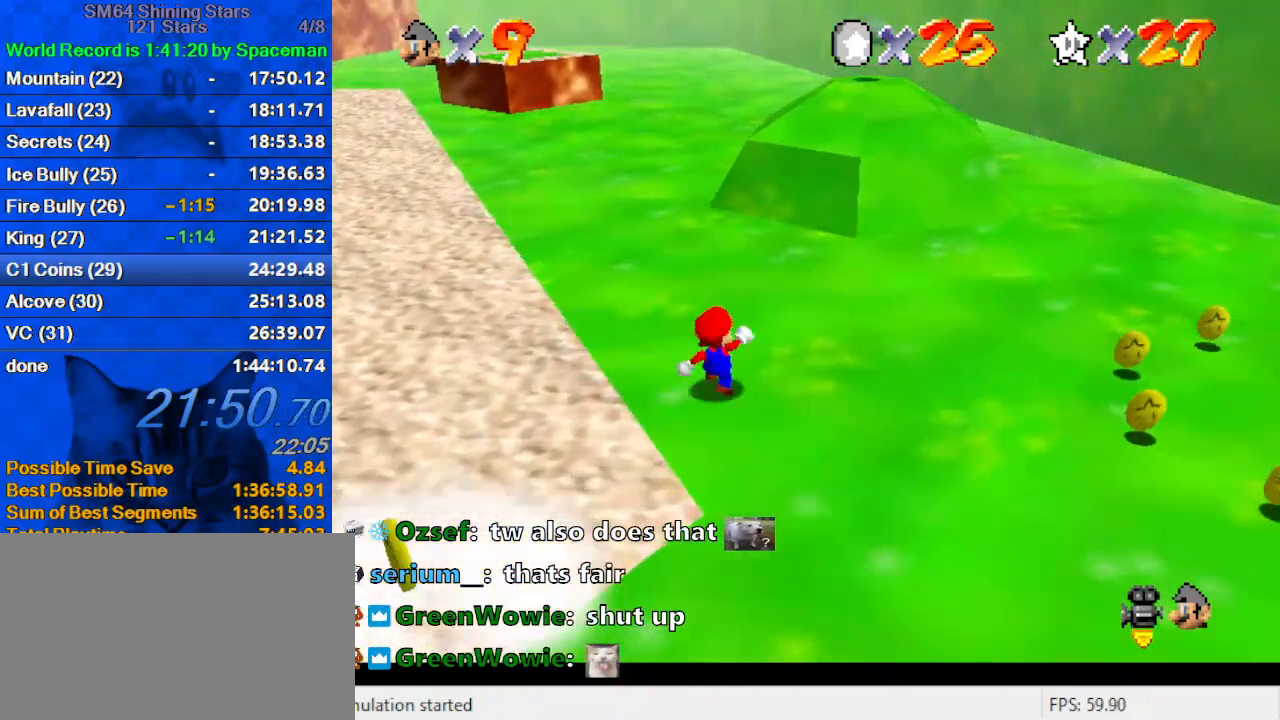
{"keys": ["d", "down", "right"], "events": [[33, "d", "down"], [200, "d", "up"], [200, "down", "down"], [267, "d", "down"], [400, "d", "up"], [500, "d", "down"]]}
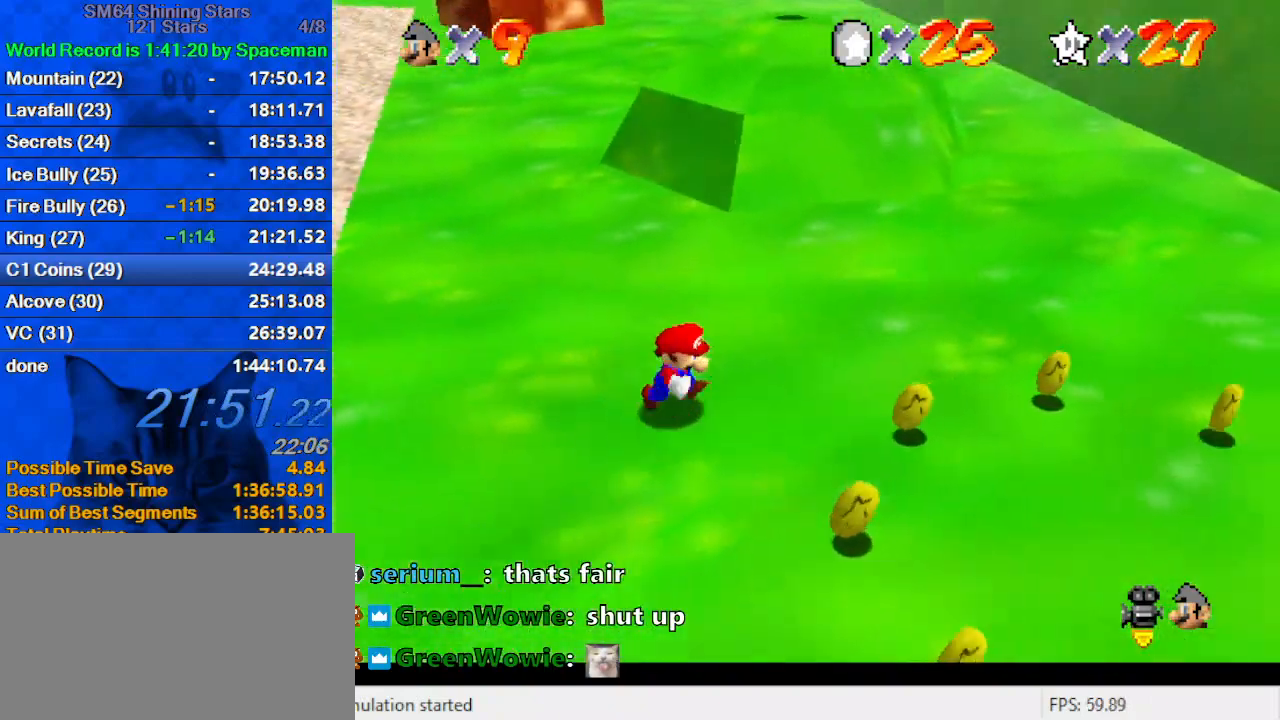
{"keys": ["down", "right"], "events": [[133, "d", "up"], [167, "d", "down"], [233, "down", "up"], [333, "d", "up"], [400, "down", "down"]]}
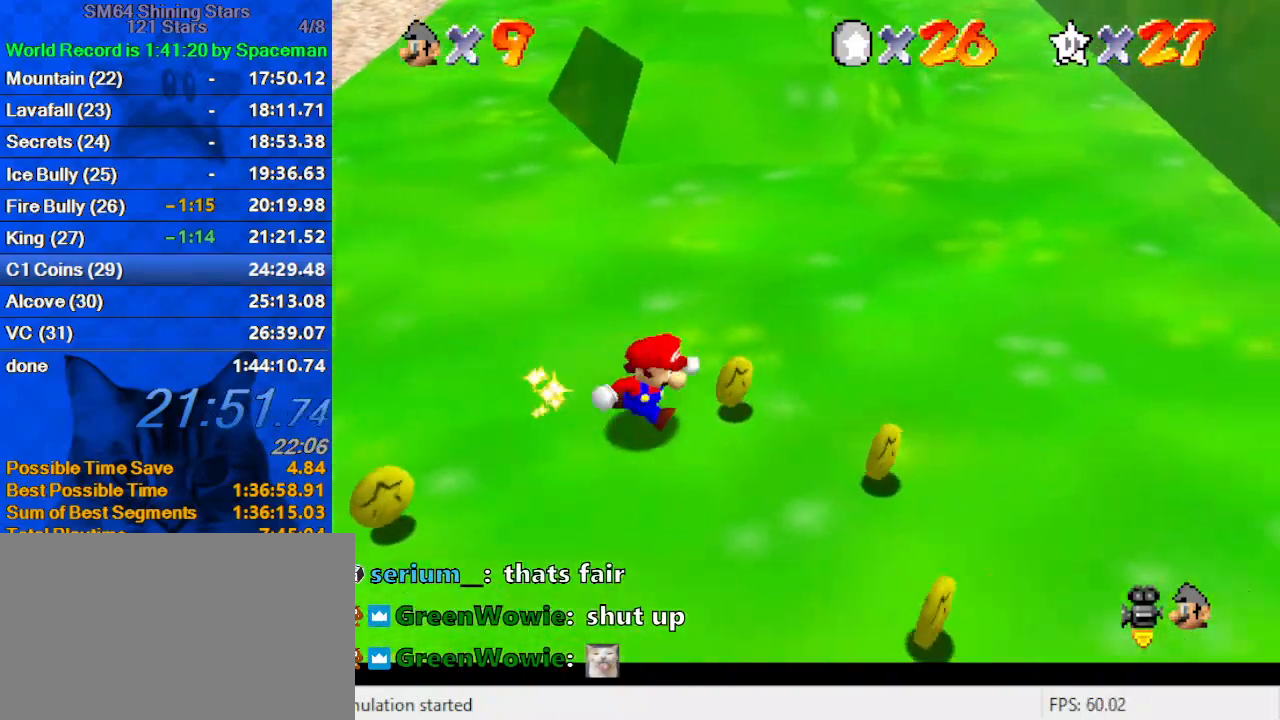
{"keys": ["down", "left"], "events": [[233, "right", "up"], [367, "left", "down"]]}
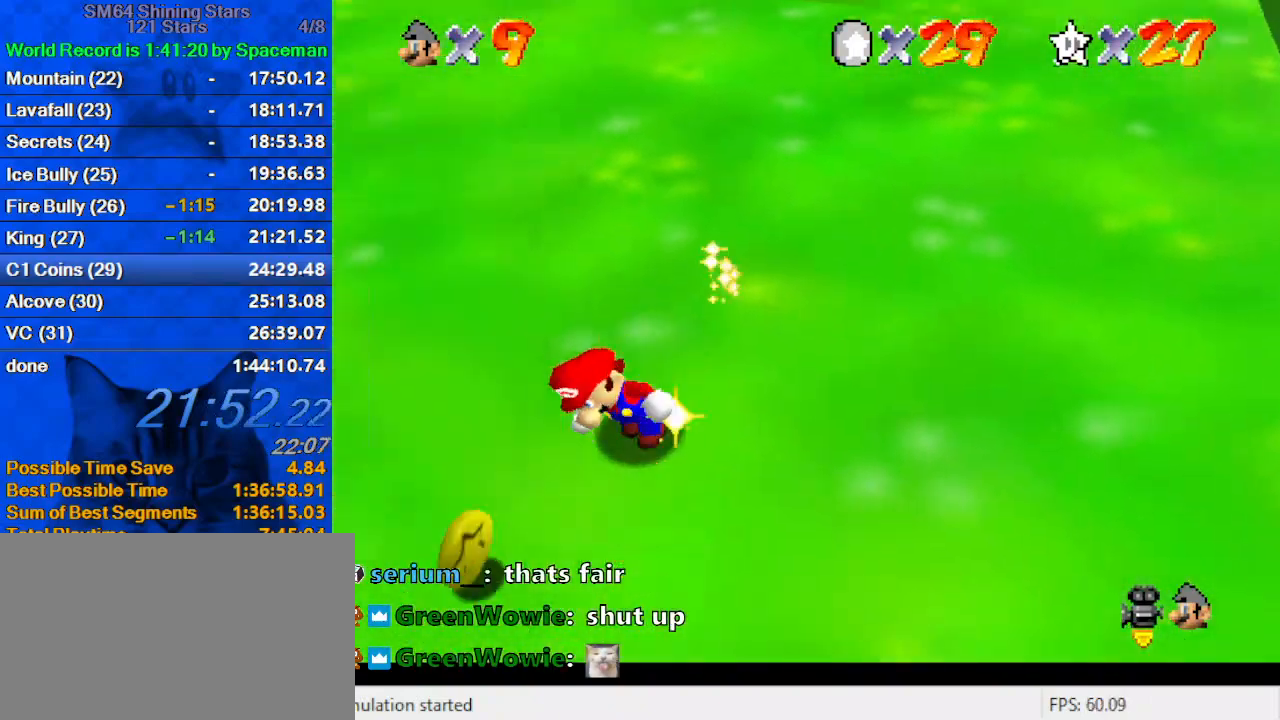
{"keys": ["a", "up"], "events": [[100, "down", "up"], [267, "a", "down"], [267, "up", "down"], [333, "a", "up"], [400, "a", "down"], [400, "left", "up"]]}
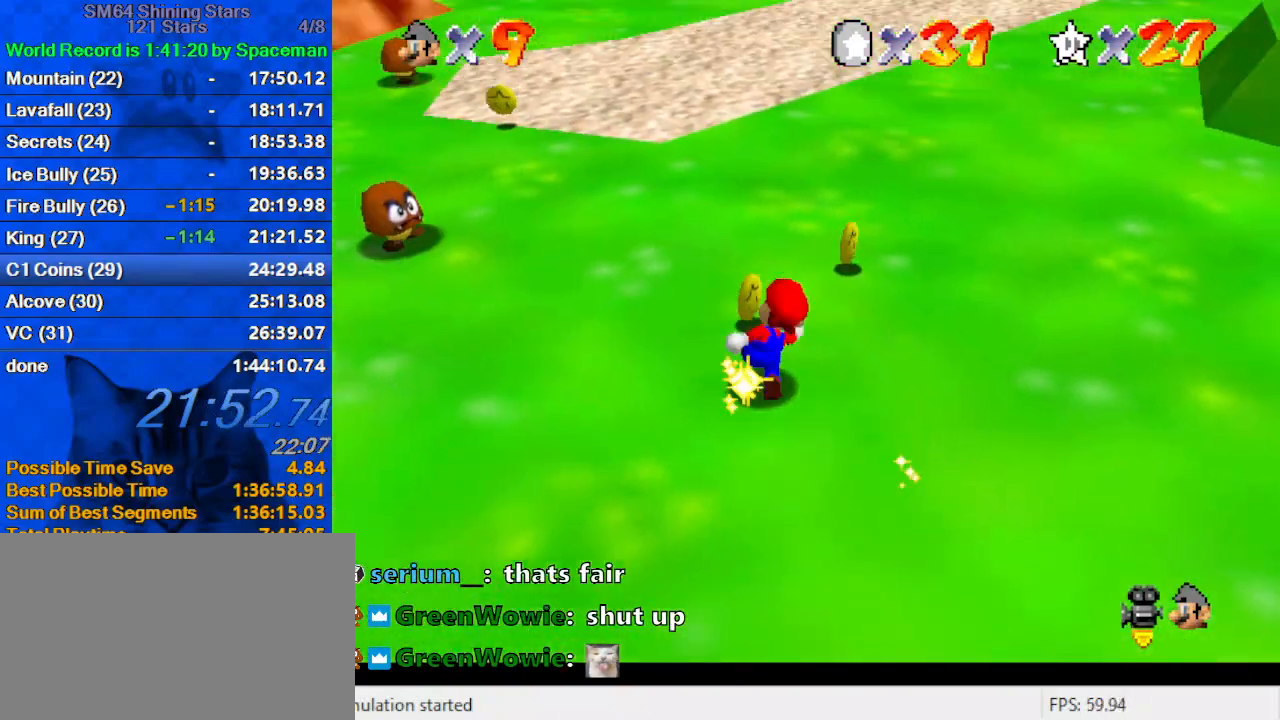
{"keys": ["ctrl", "up"], "events": [[67, "a", "up"], [133, "right", "down"], [200, "right", "up"], [367, "ctrl", "down"]]}
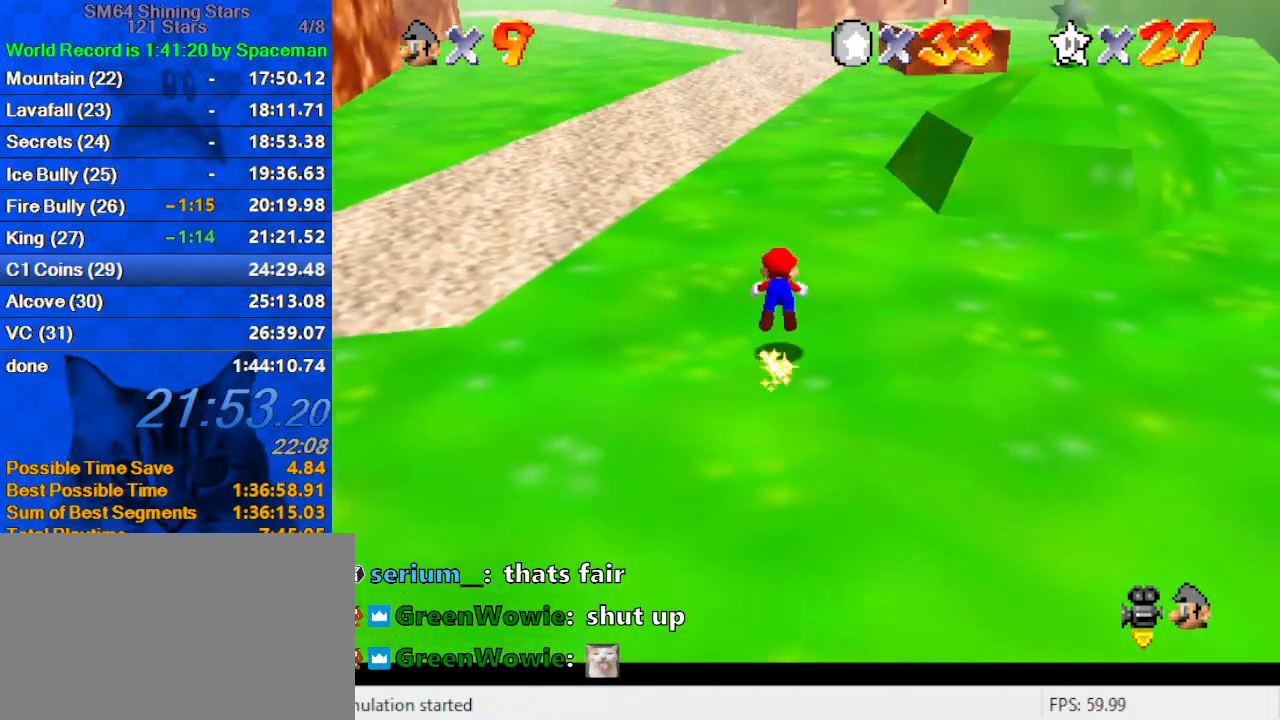
{"keys": ["shift", "up"], "events": [[33, "ctrl", "up"], [233, "shift", "down"], [267, "ctrl", "down"], [433, "ctrl", "up"]]}
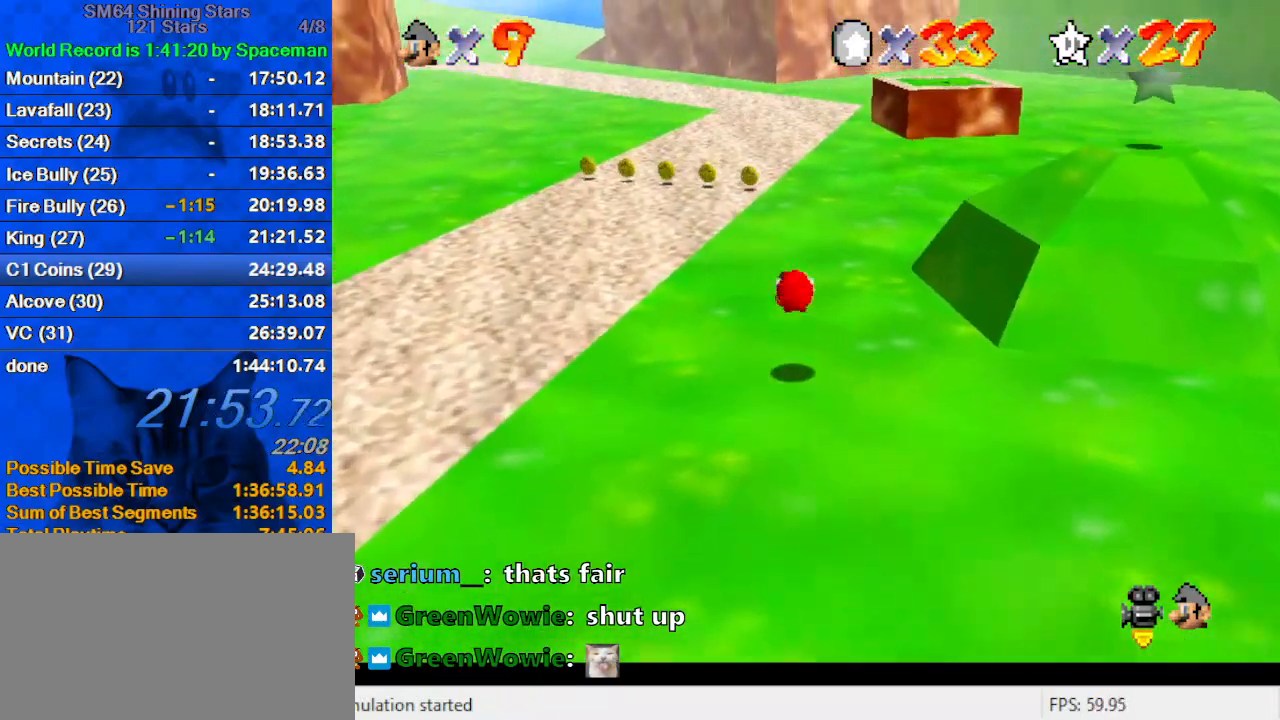
{"keys": ["ctrl", "shift", "up"], "events": [[200, "left", "down"], [300, "left", "up"], [333, "ctrl", "down"], [333, "up", "up"], [367, "up", "down"]]}
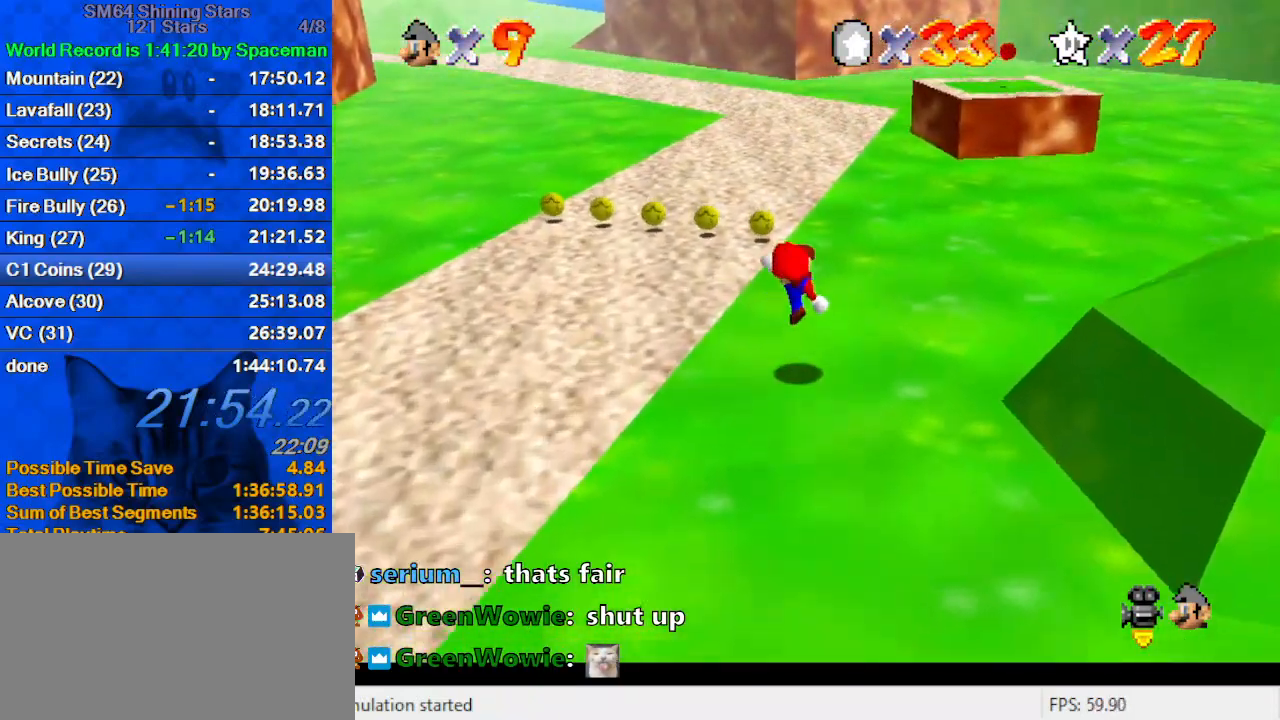
{"keys": ["a", "left", "up"], "events": [[33, "ctrl", "up"], [33, "shift", "up"], [200, "a", "down"], [333, "a", "up"], [400, "a", "down"], [400, "left", "down"]]}
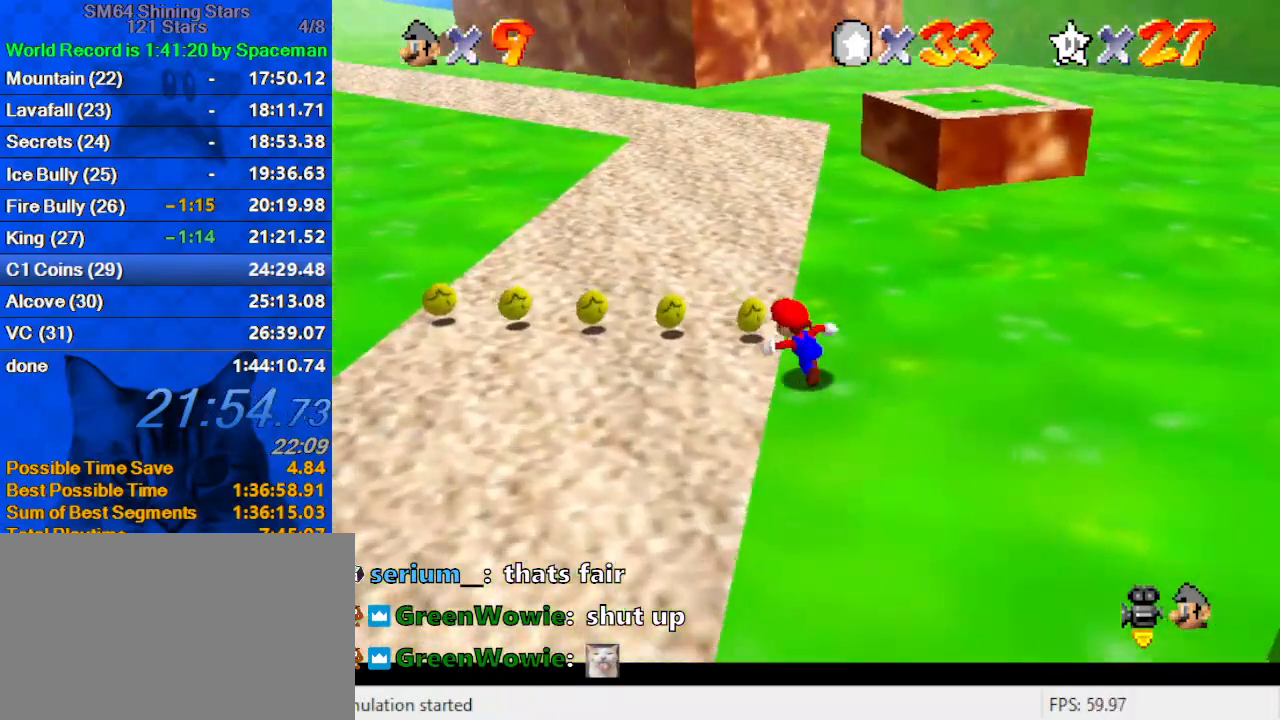
{"keys": ["left"], "events": [[33, "a", "up"], [67, "a", "down"], [167, "up", "up"], [233, "a", "up"], [300, "a", "down"], [300, "down", "down"], [400, "a", "up"], [467, "down", "up"]]}
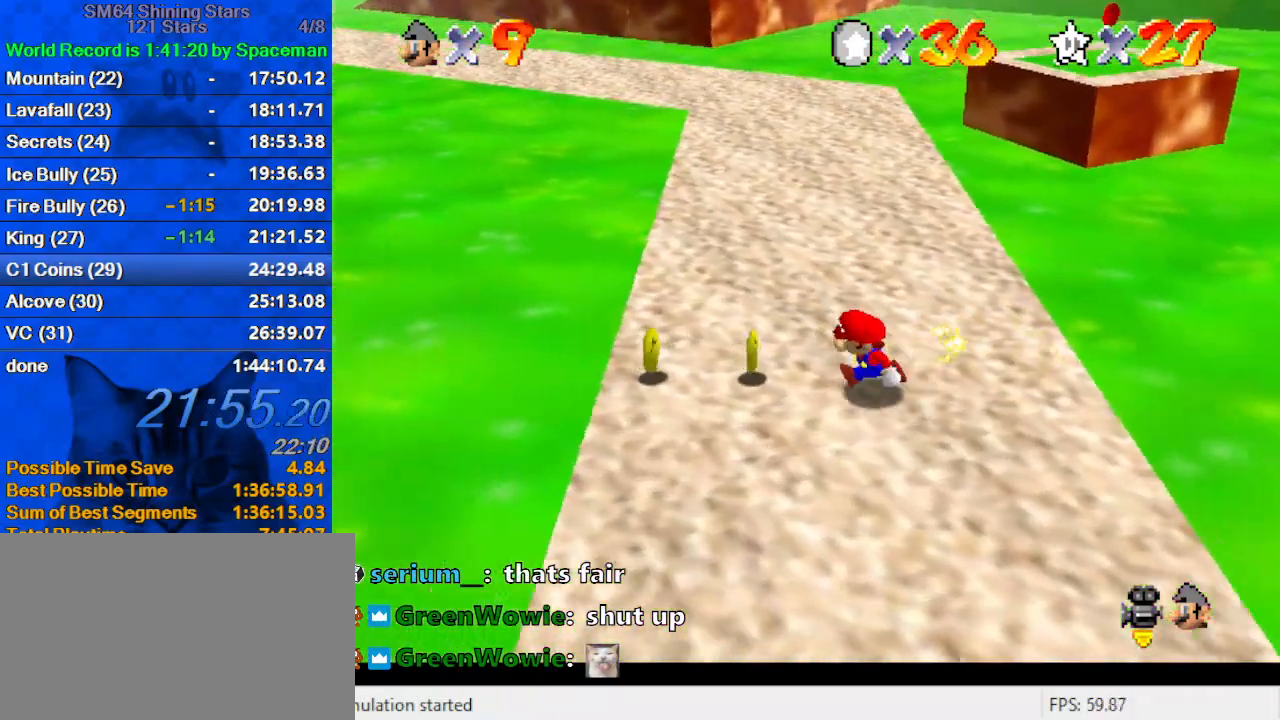
{"keys": ["up"], "events": [[133, "up", "down"], [233, "left", "up"], [333, "ctrl", "down"], [467, "ctrl", "up"]]}
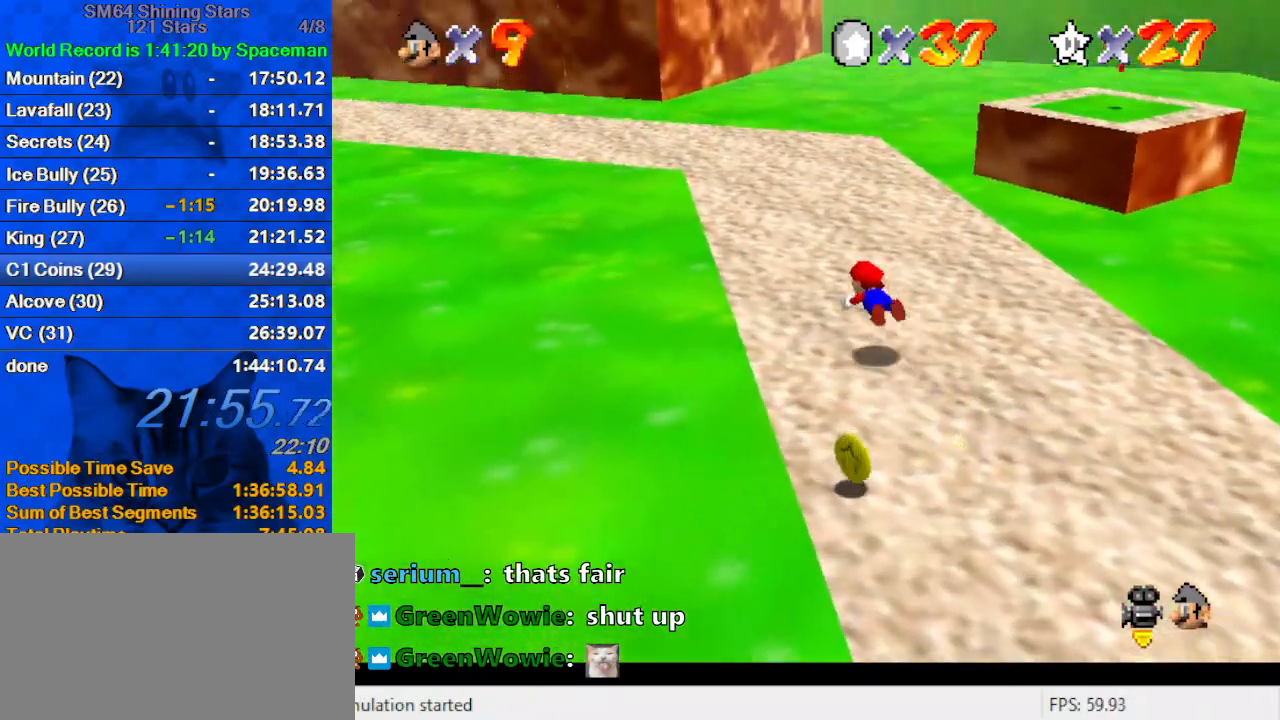
{"keys": ["up"], "events": [[200, "ctrl", "down"], [200, "shift", "down"], [333, "ctrl", "up"], [400, "shift", "up"]]}
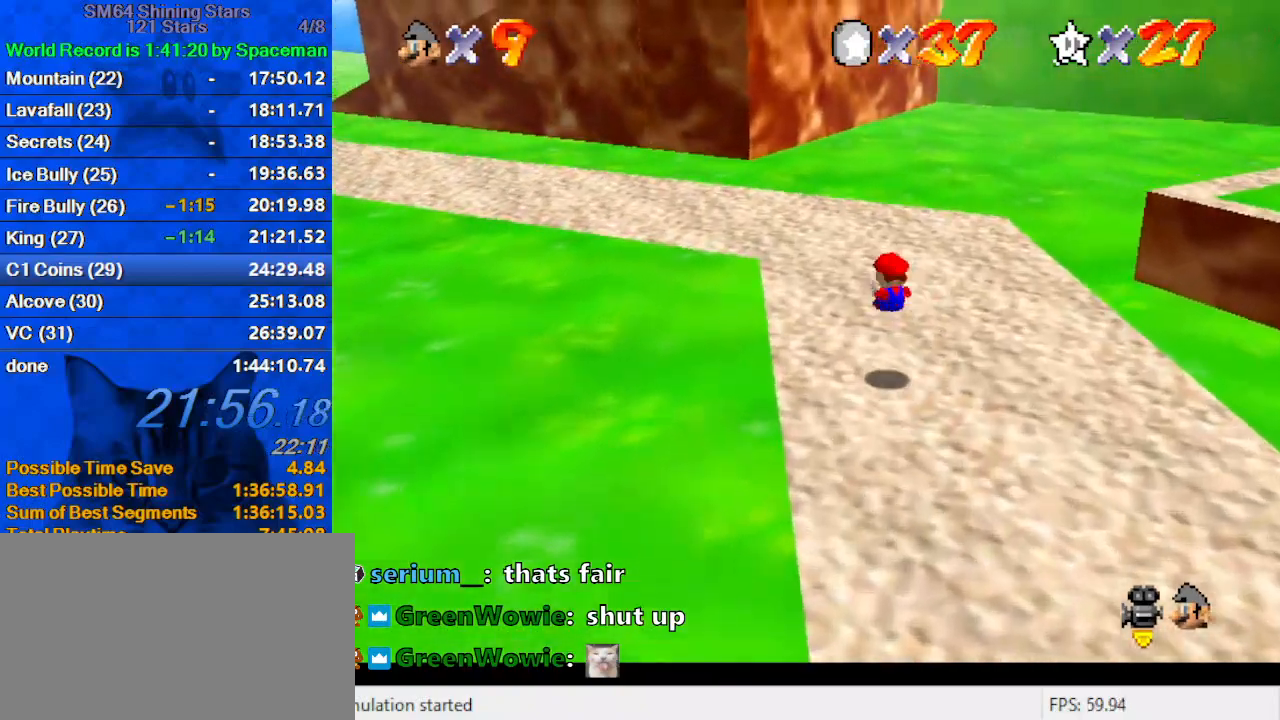
{"keys": ["right"], "events": [[167, "right", "down"], [400, "up", "up"]]}
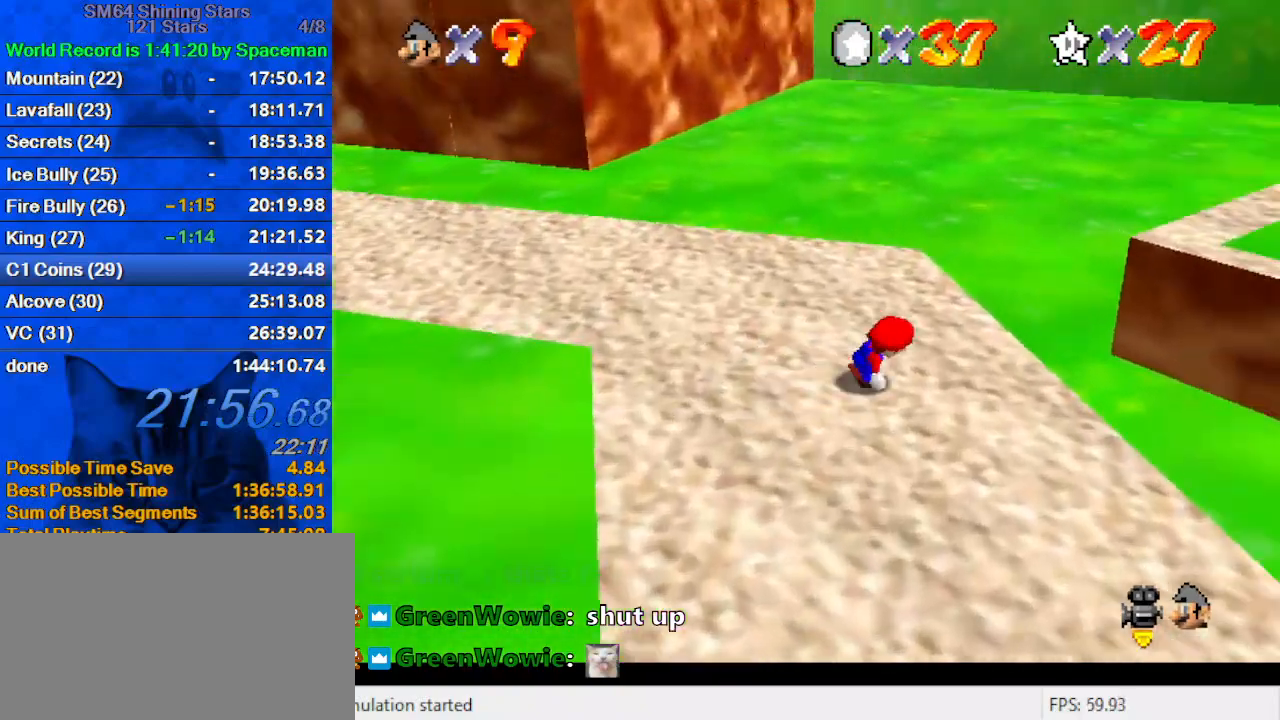
{"keys": ["d", "right"], "events": [[33, "y", "down"], [67, "shift", "down"], [133, "up", "down"], [167, "y", "up"], [233, "shift", "up"], [267, "right", "up"], [333, "d", "down"], [367, "right", "down"], [467, "d", "up"], [467, "up", "up"], [500, "d", "down"]]}
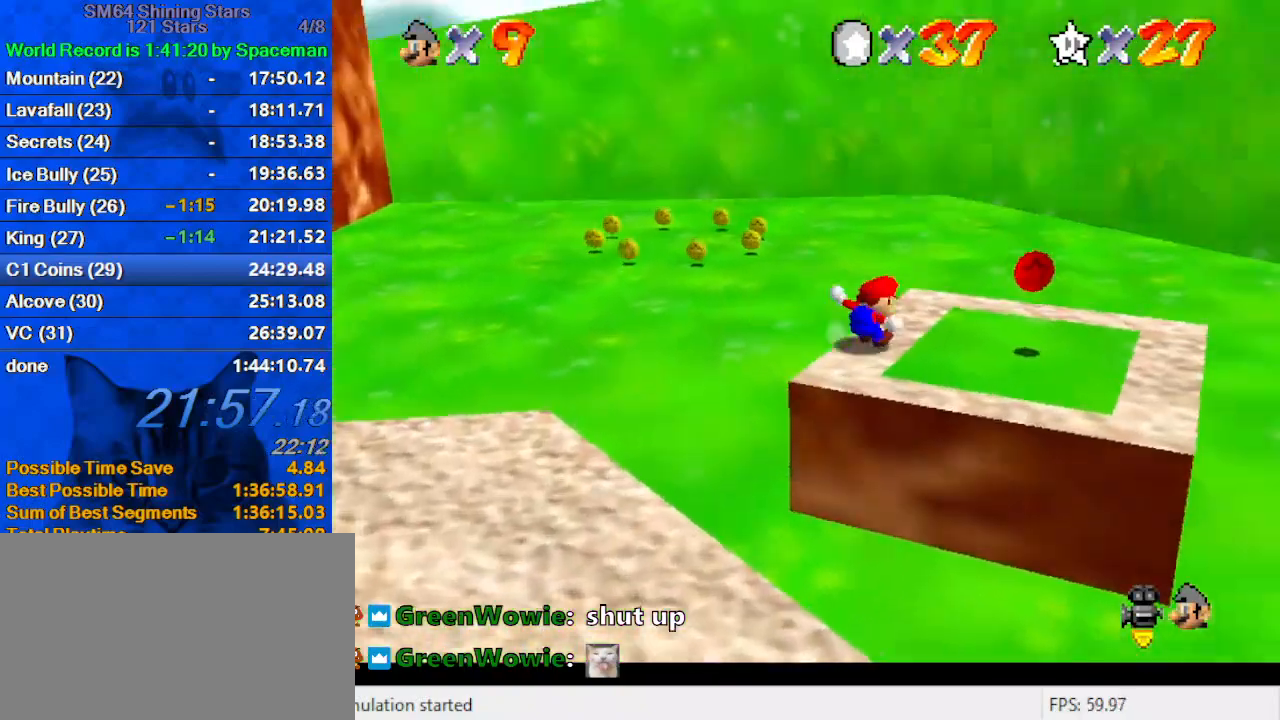
{"keys": [], "events": [[33, "up", "down"], [100, "right", "up"], [200, "d", "up"], [233, "d", "down"], [233, "right", "down"], [267, "right", "up"], [367, "d", "up"], [467, "d", "down"], [500, "d", "up"], [500, "up", "up"]]}
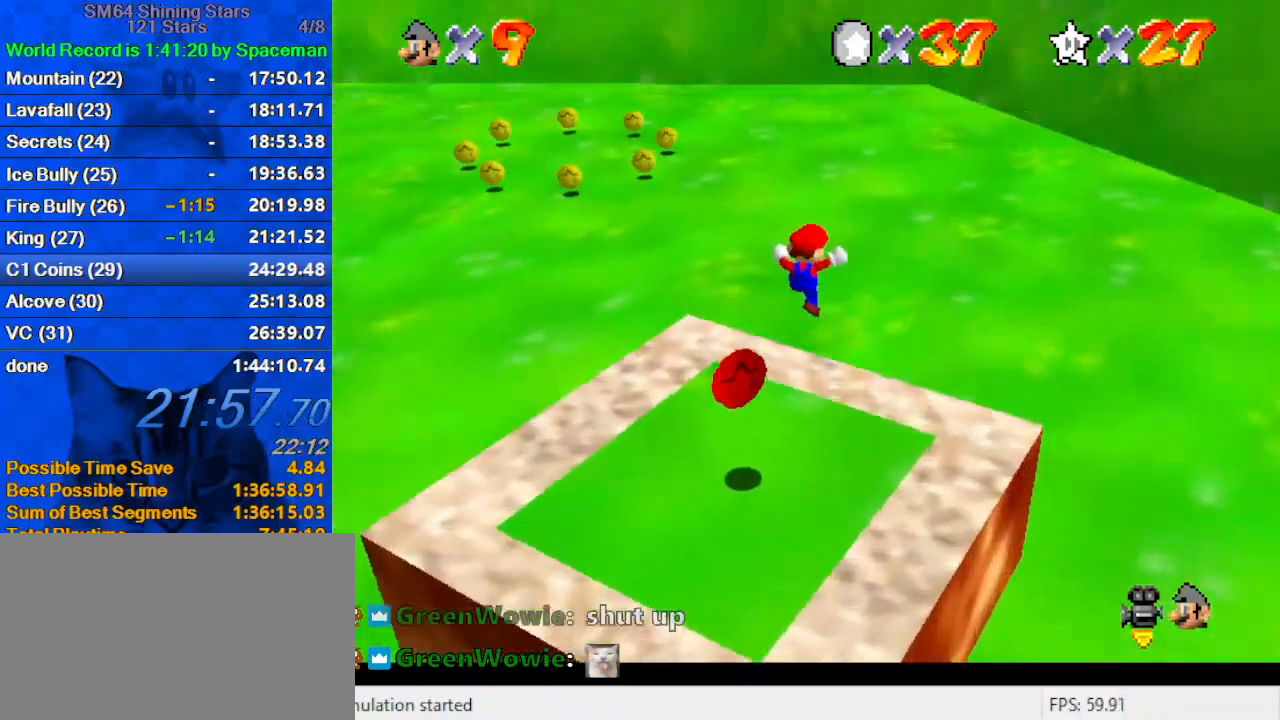
{"keys": ["down", "left", "shift"], "events": [[100, "d", "down"], [100, "right", "down"], [200, "down", "down"], [267, "d", "up"], [267, "left", "down"], [267, "right", "up"], [400, "shift", "down"]]}
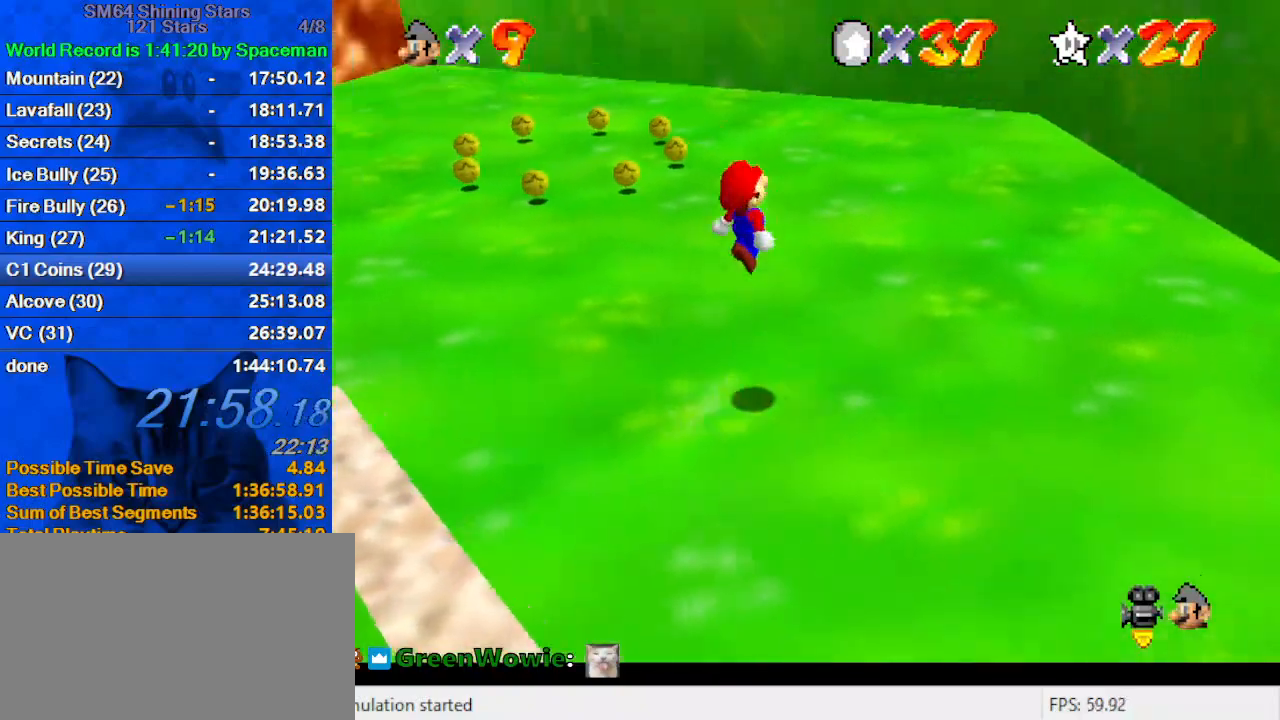
{"keys": ["d", "right"], "events": [[133, "shift", "up"], [367, "right", "down"], [400, "d", "down"], [400, "left", "up"], [500, "down", "up"]]}
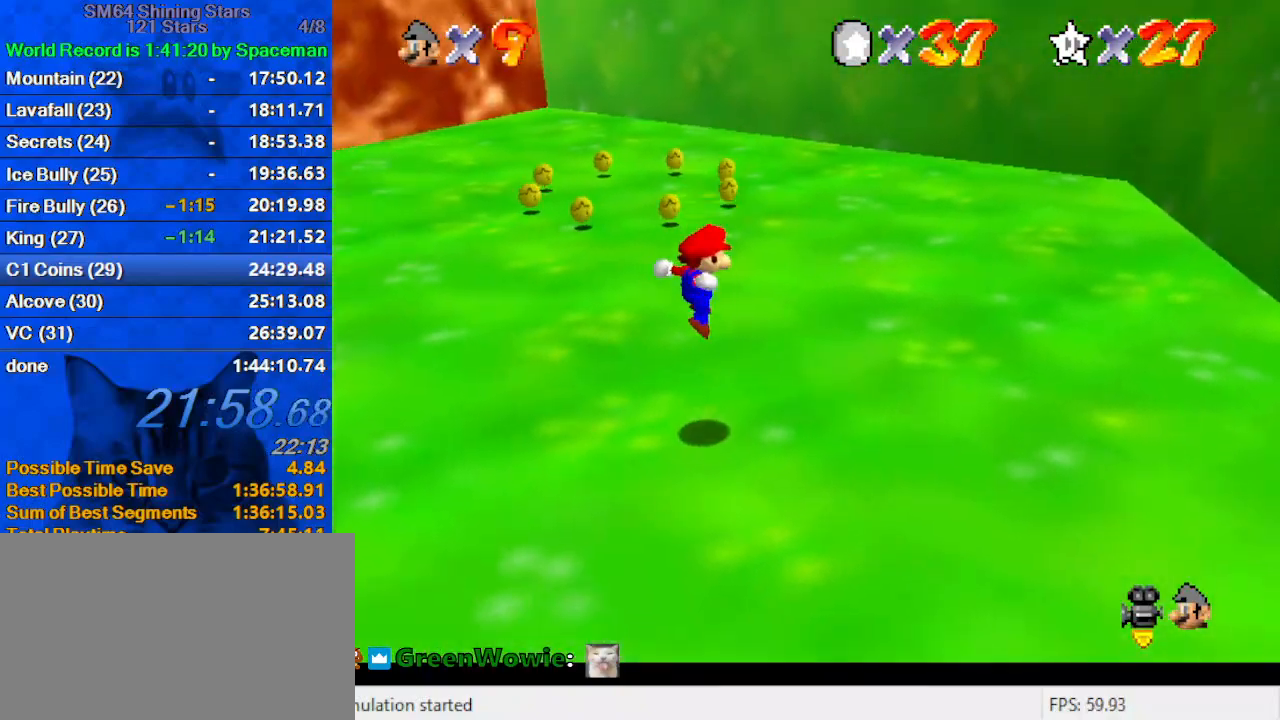
{"keys": ["left"], "events": [[33, "d", "up"], [33, "down", "down"], [100, "d", "down"], [133, "right", "up"], [233, "d", "up"], [267, "left", "down"], [333, "d", "down"], [433, "d", "up"], [500, "down", "up"]]}
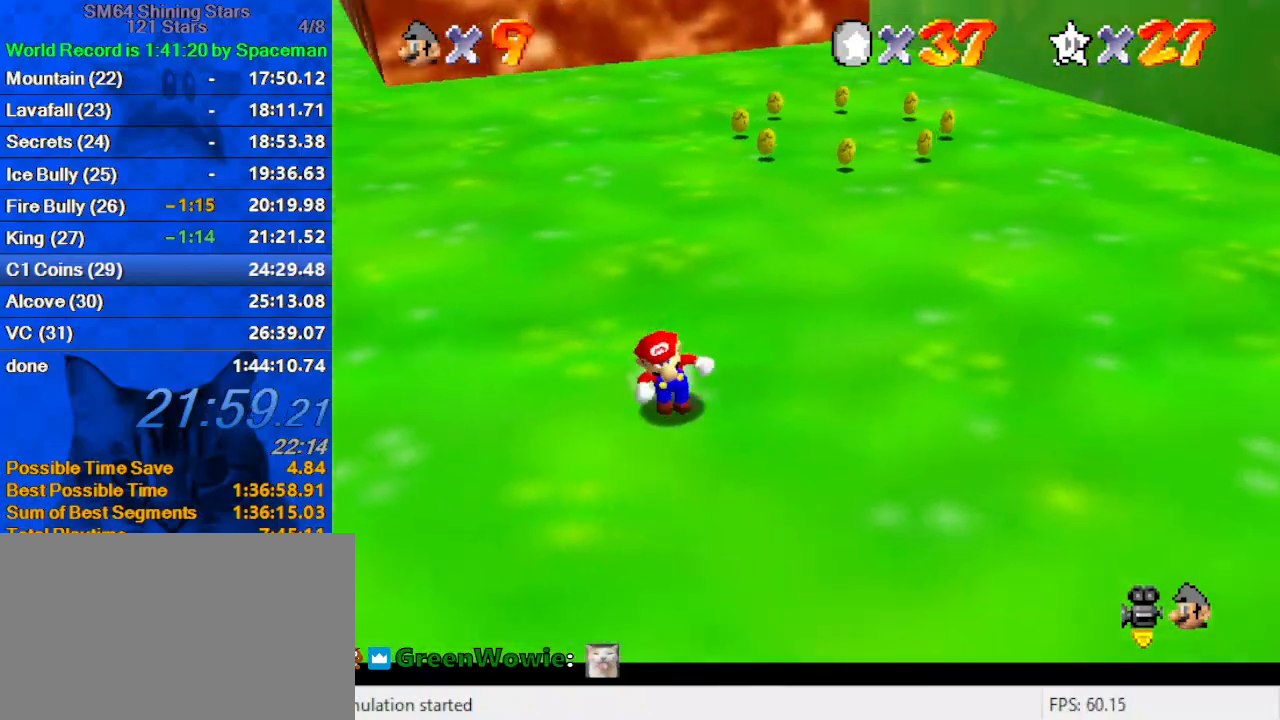
{"keys": ["shift", "up"], "events": [[200, "up", "down"], [367, "shift", "down"], [433, "left", "up"]]}
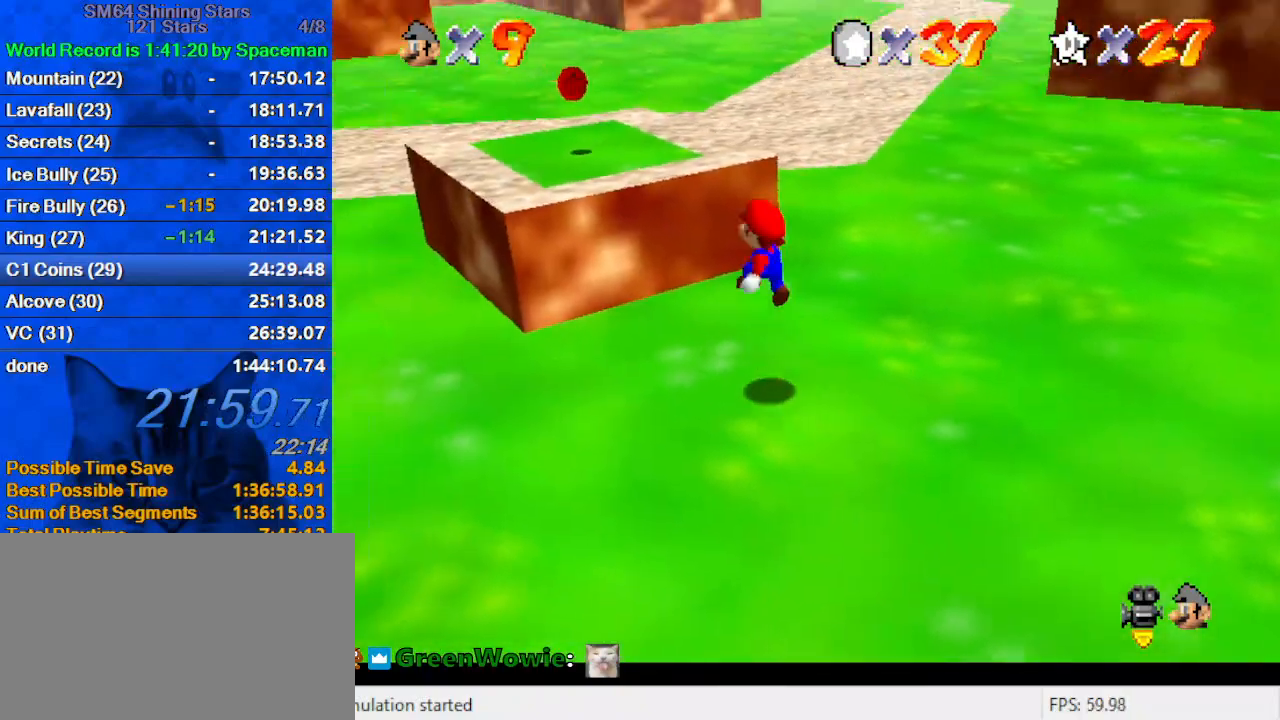
{"keys": ["a", "up"], "events": [[200, "ctrl", "down"], [200, "left", "down"], [267, "left", "up"], [333, "ctrl", "up"], [333, "shift", "up"], [433, "a", "down"]]}
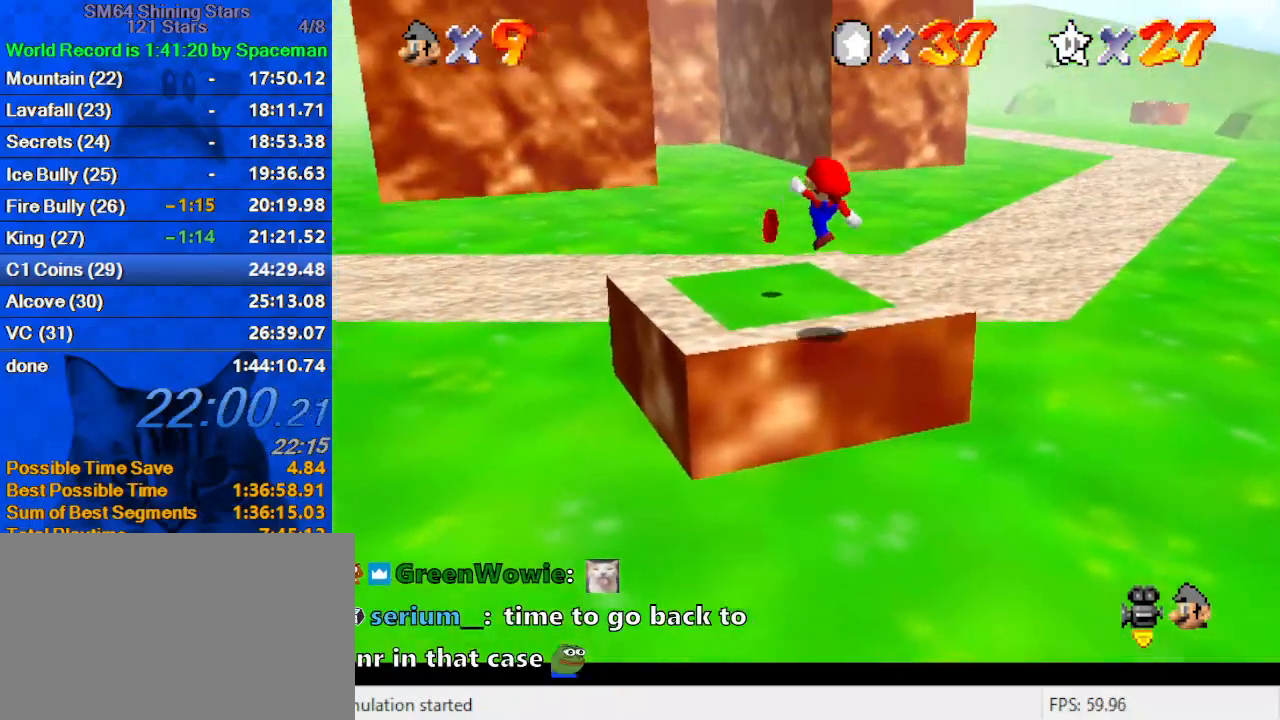
{"keys": ["right", "up"], "events": [[33, "a", "up"], [133, "a", "down"], [367, "a", "up"], [400, "right", "down"]]}
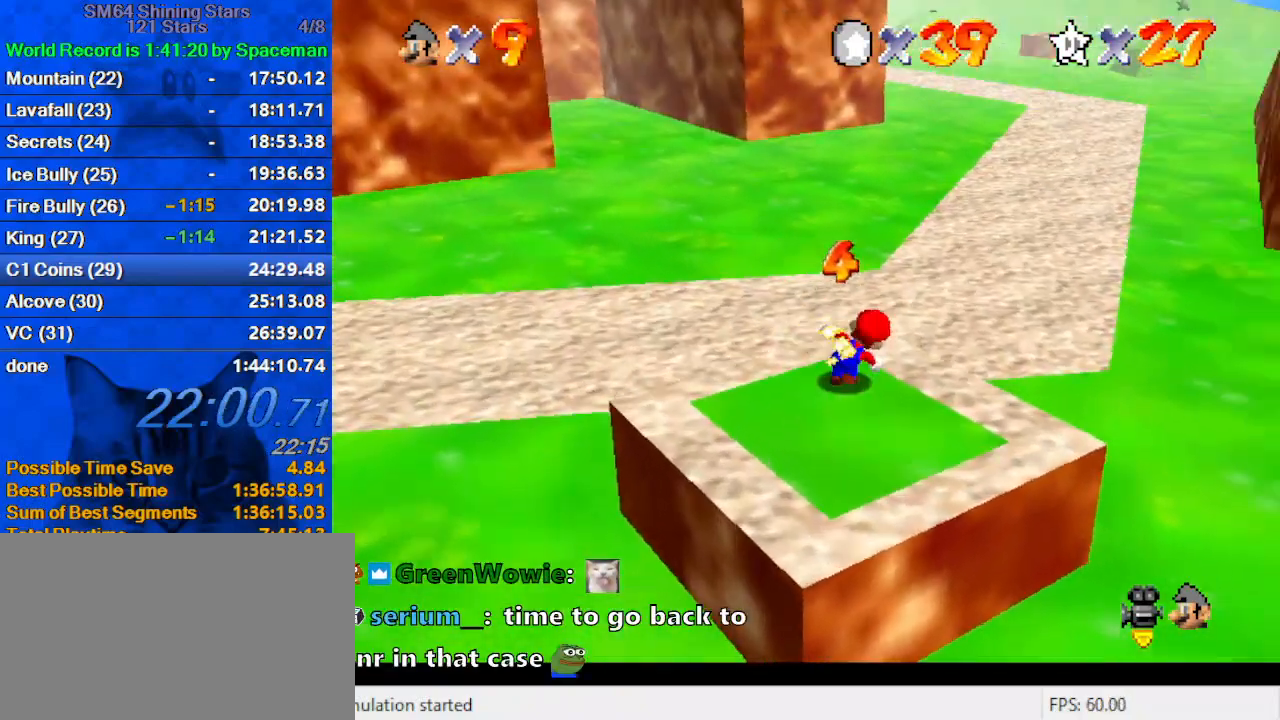
{"keys": ["d", "right", "up"], "events": [[67, "up", "up"], [233, "ctrl", "down"], [300, "up", "down"], [333, "ctrl", "up"], [467, "d", "down"]]}